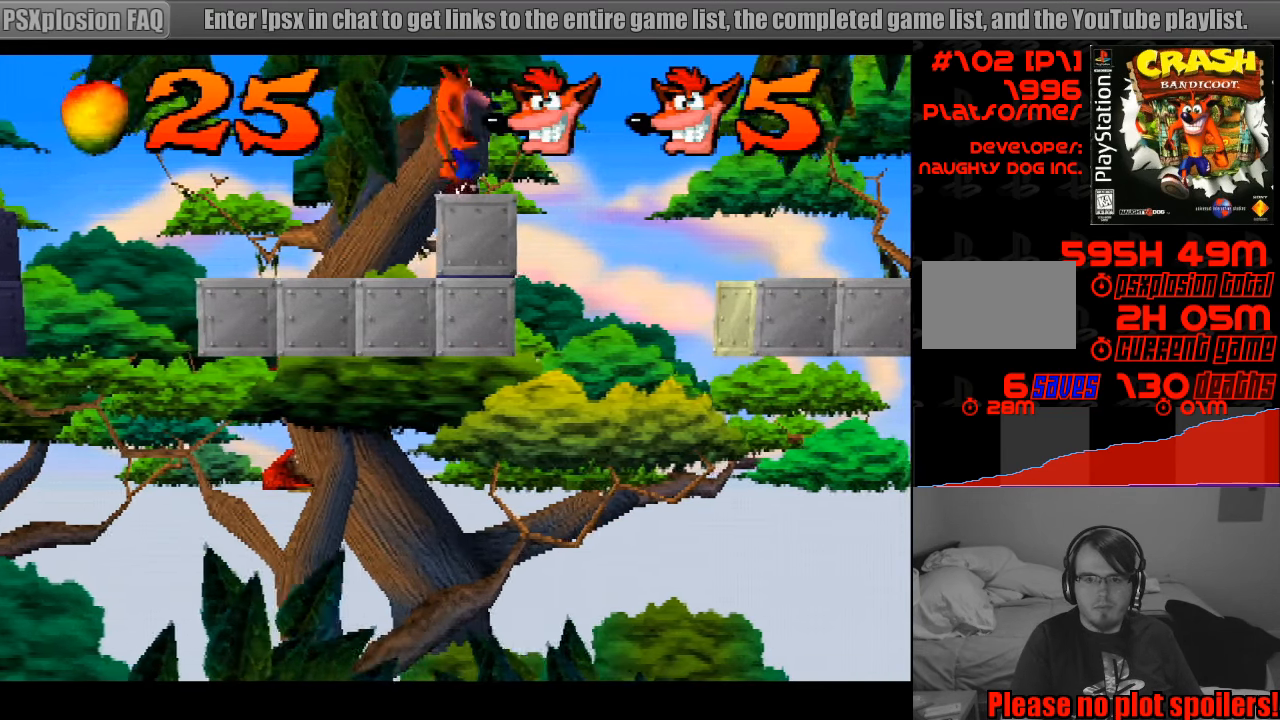
Gameplay with a controller (PlayStation layout); each line is a JSON object with the inputs held at the frame after it. "events" lists button and stick changes between this image and that frame as [ms after this image, input, new state], when the widget could be followed in between. Not read: L3 R3.
{"buttons": ["CROSS", "DPAD_RIGHT"], "events": [[33, "CROSS", "down"]]}
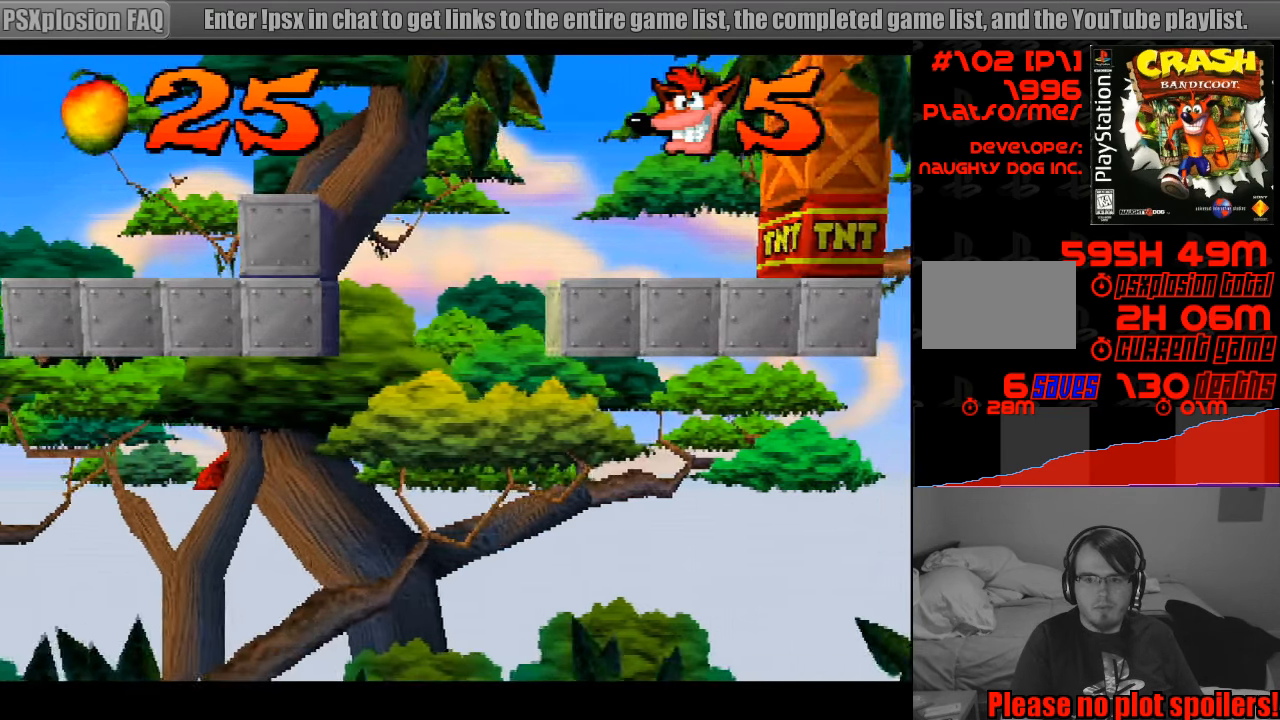
{"buttons": ["DPAD_RIGHT"], "events": [[33, "CROSS", "up"], [183, "DPAD_RIGHT", "up"], [200, "DPAD_RIGHT", "down"]]}
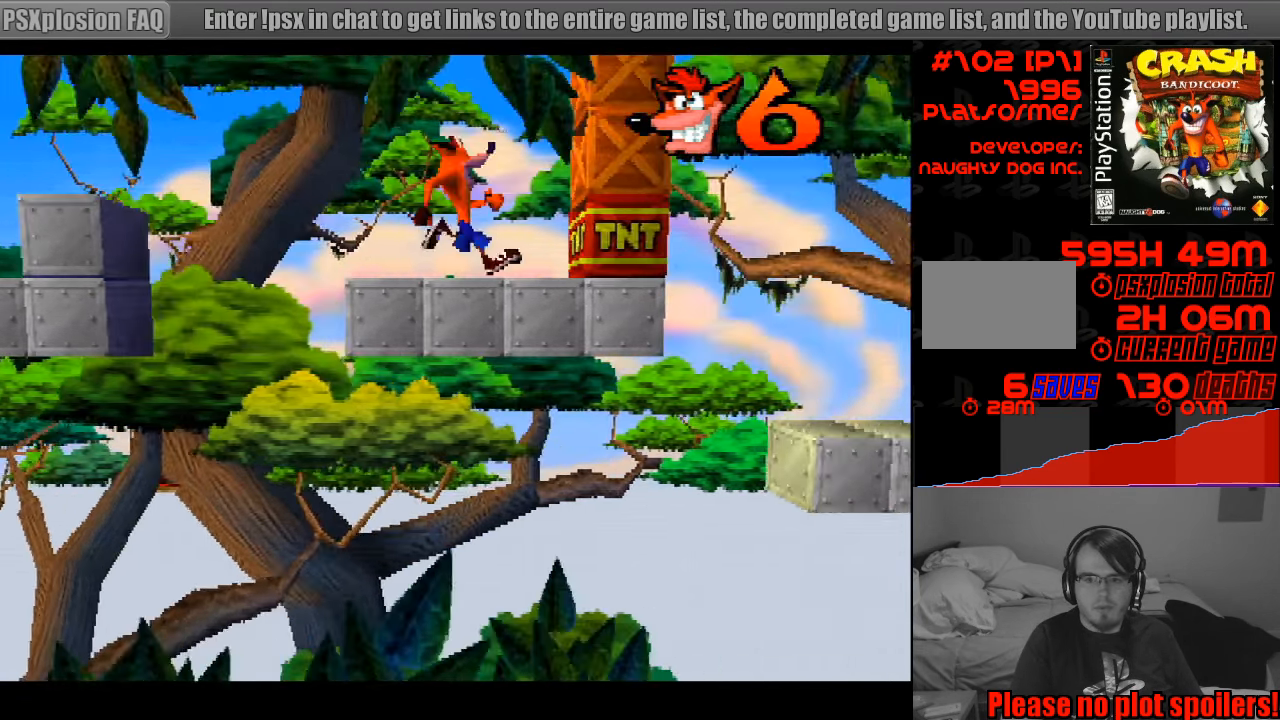
{"buttons": ["CROSS", "SQUARE"], "events": [[217, "DPAD_RIGHT", "up"], [284, "CROSS", "down"], [400, "SQUARE", "down"]]}
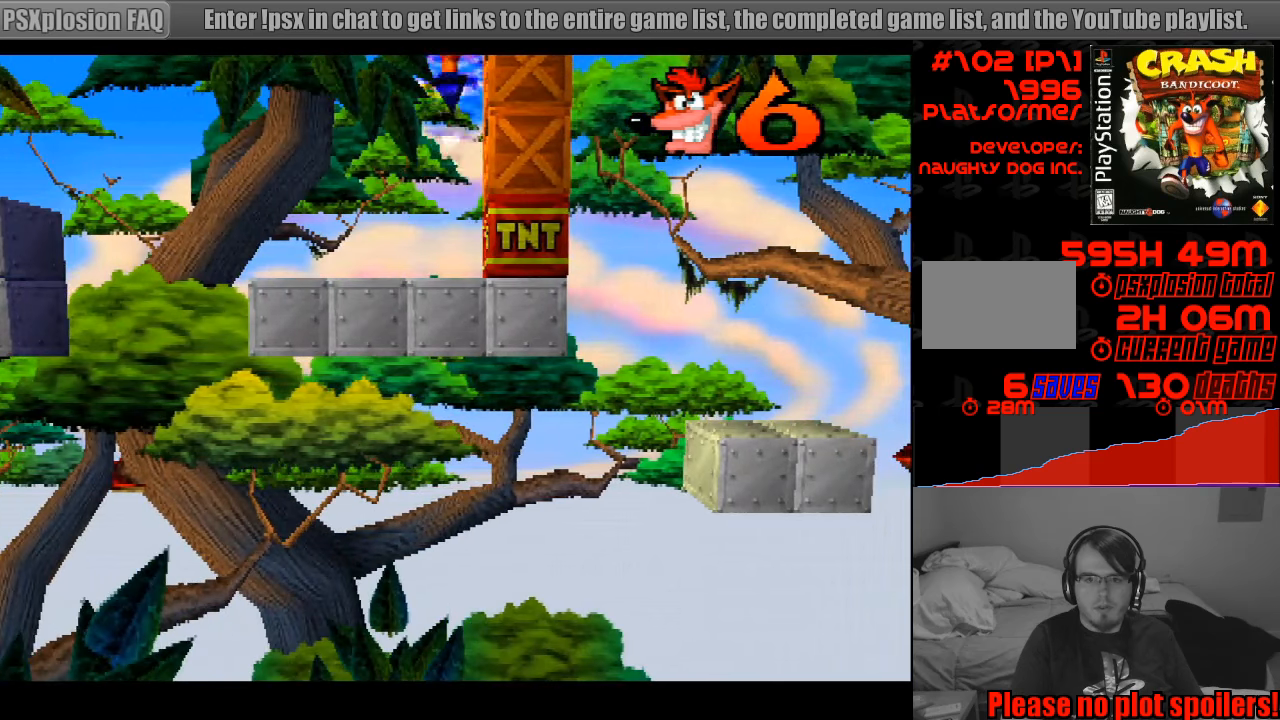
{"buttons": ["DPAD_LEFT"], "events": [[166, "DPAD_LEFT", "down"], [216, "CROSS", "up"], [250, "SQUARE", "up"], [283, "DPAD_LEFT", "up"], [466, "DPAD_LEFT", "down"]]}
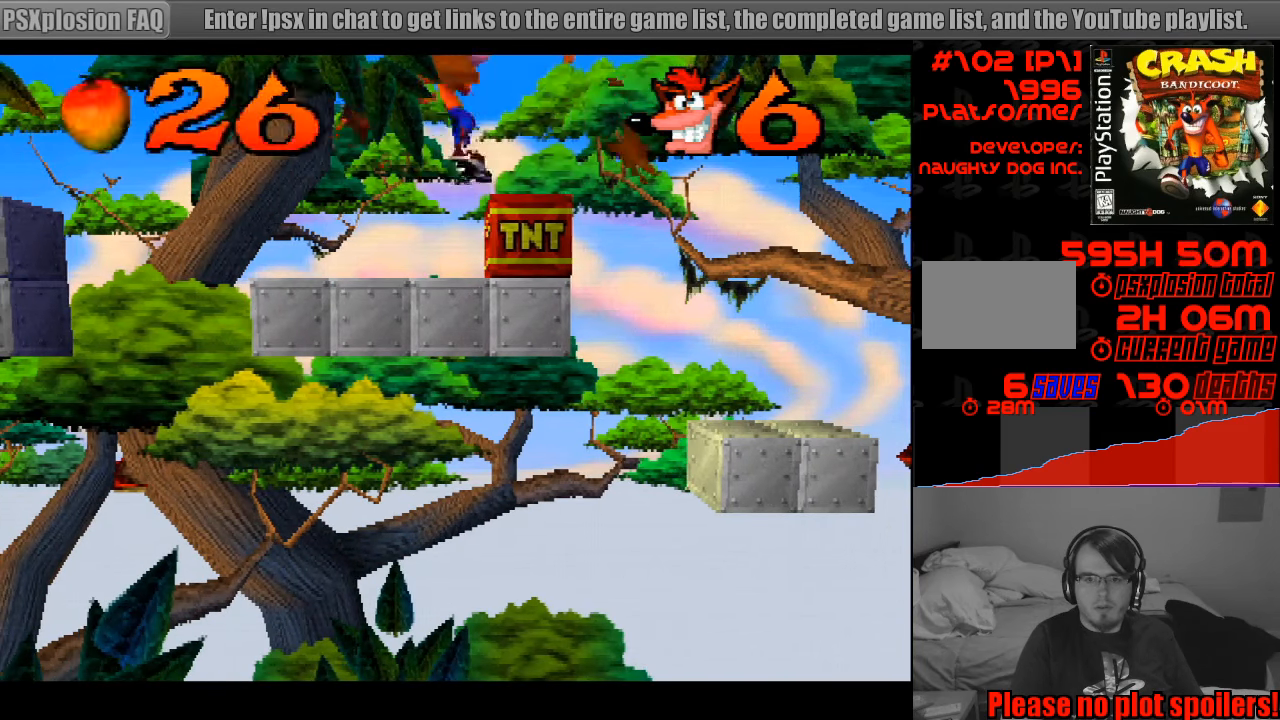
{"buttons": [], "events": [[50, "DPAD_LEFT", "up"]]}
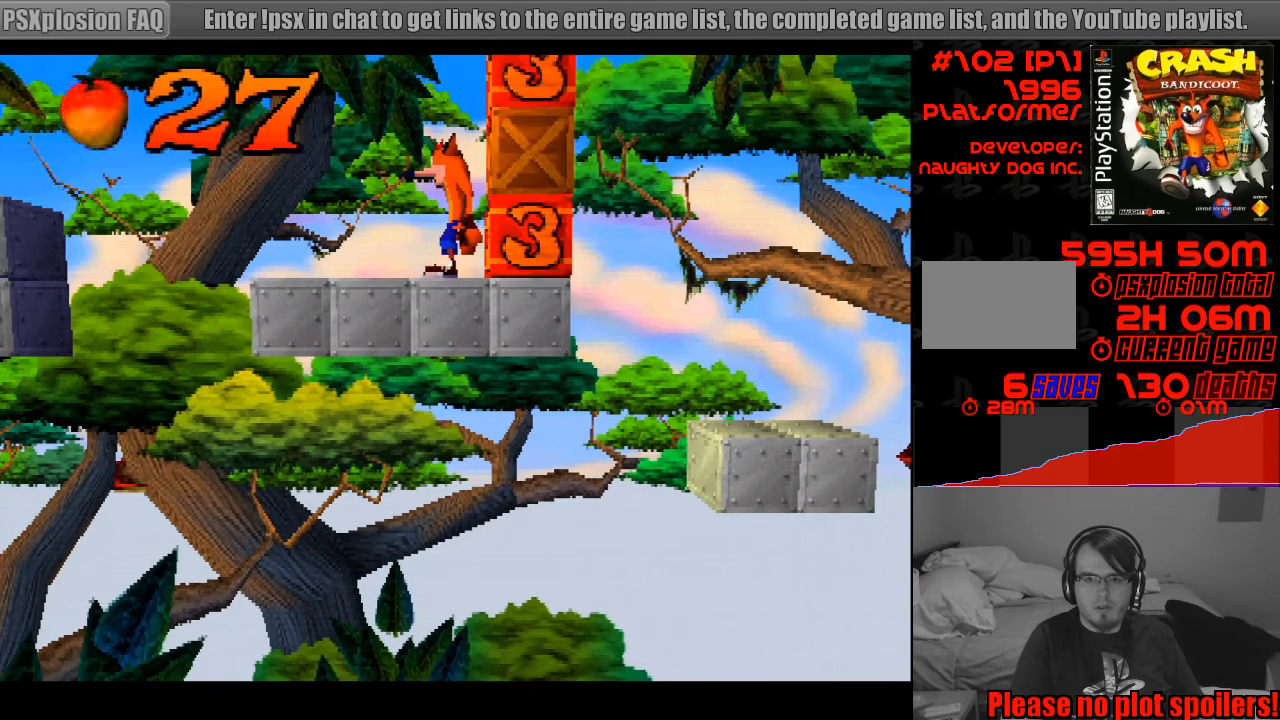
{"buttons": ["DPAD_LEFT"], "events": [[300, "DPAD_LEFT", "down"]]}
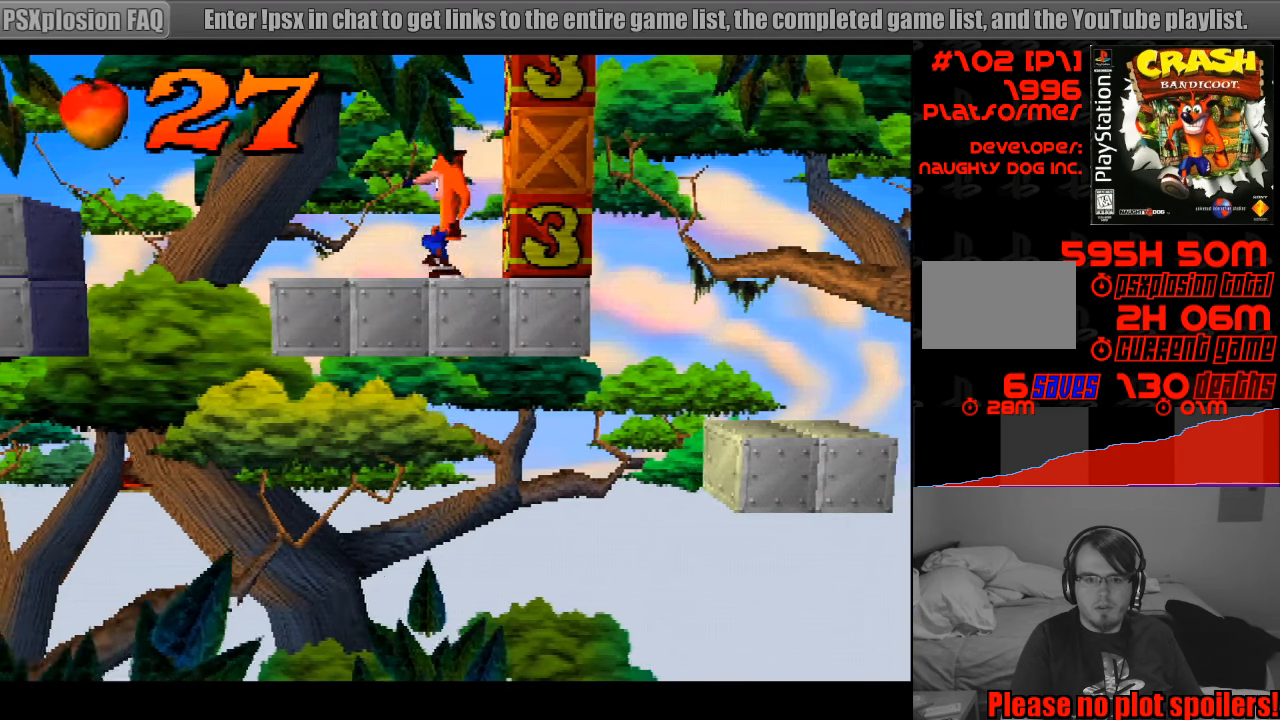
{"buttons": ["CROSS", "DPAD_LEFT"], "events": [[333, "CROSS", "down"]]}
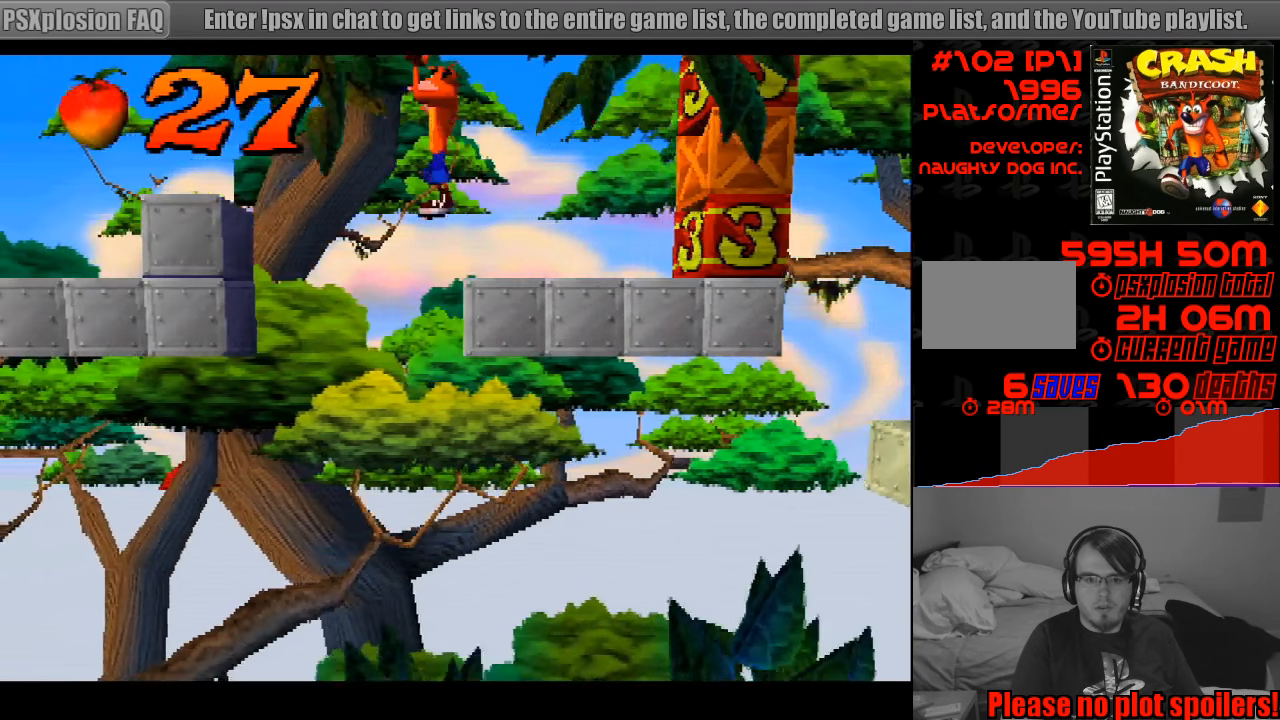
{"buttons": [], "events": [[400, "CROSS", "up"], [450, "DPAD_LEFT", "up"]]}
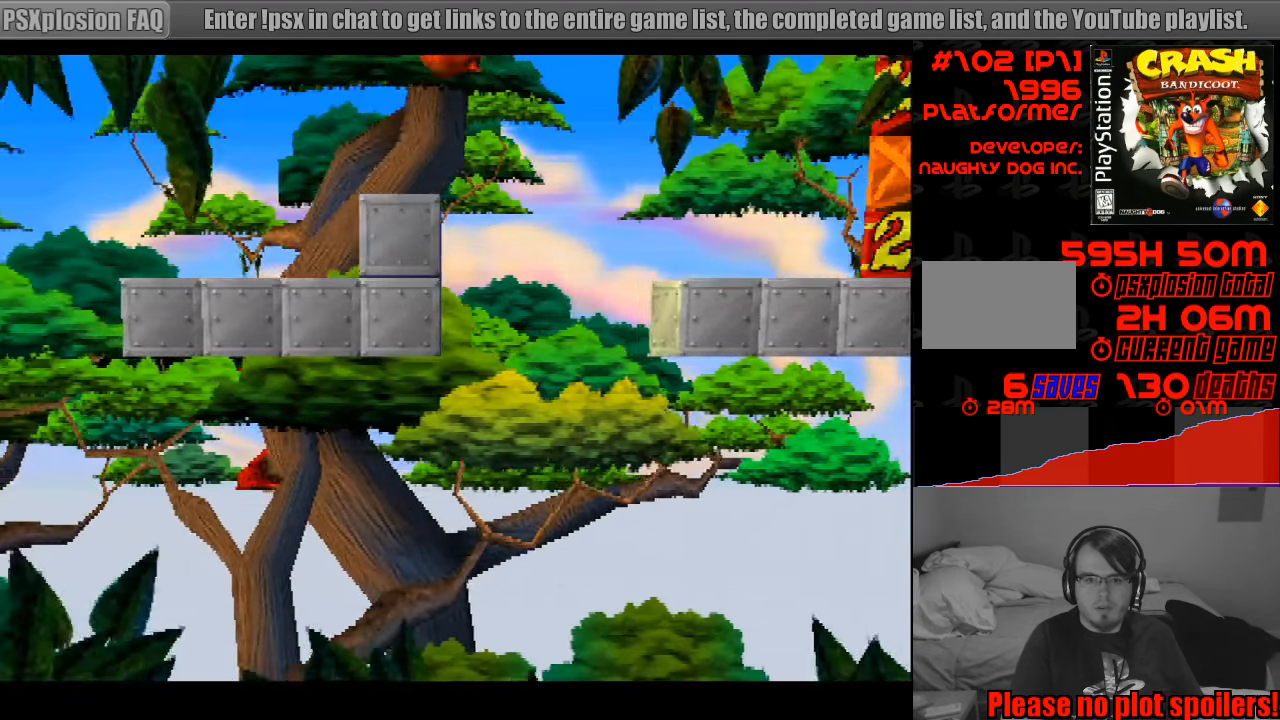
{"buttons": [], "events": []}
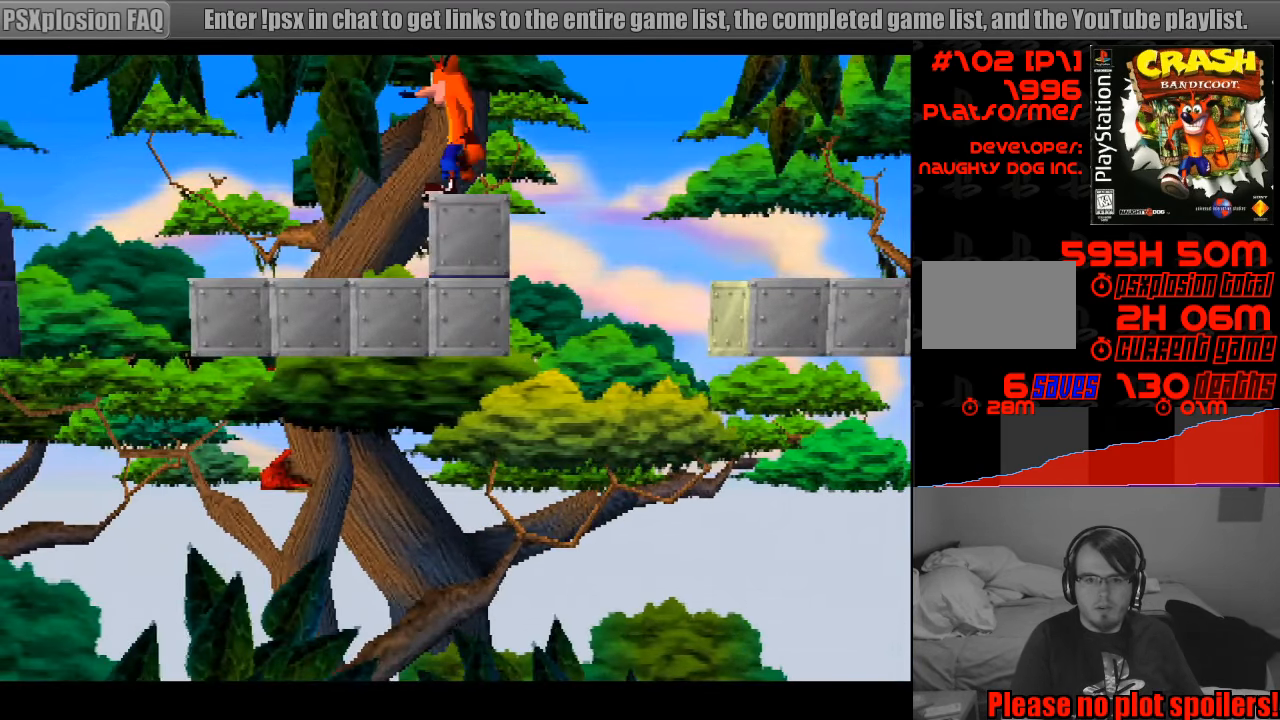
{"buttons": [], "events": [[33, "DPAD_RIGHT", "down"], [133, "DPAD_RIGHT", "up"]]}
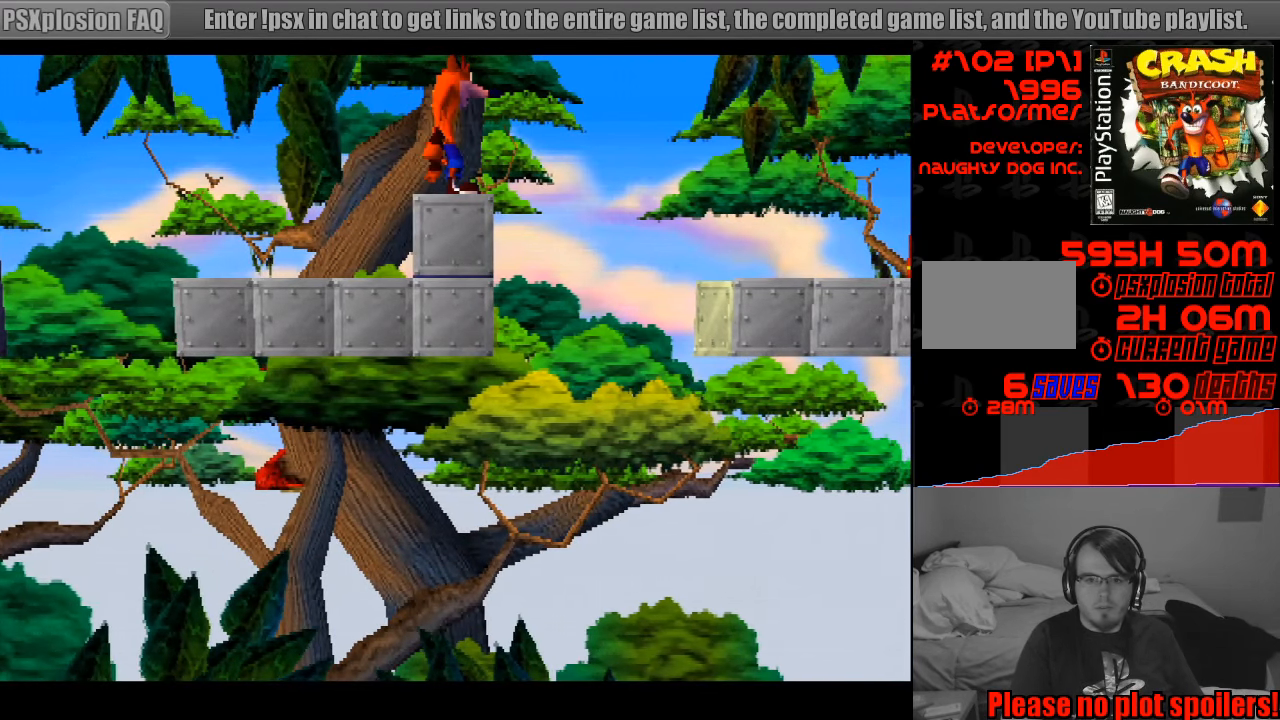
{"buttons": [], "events": []}
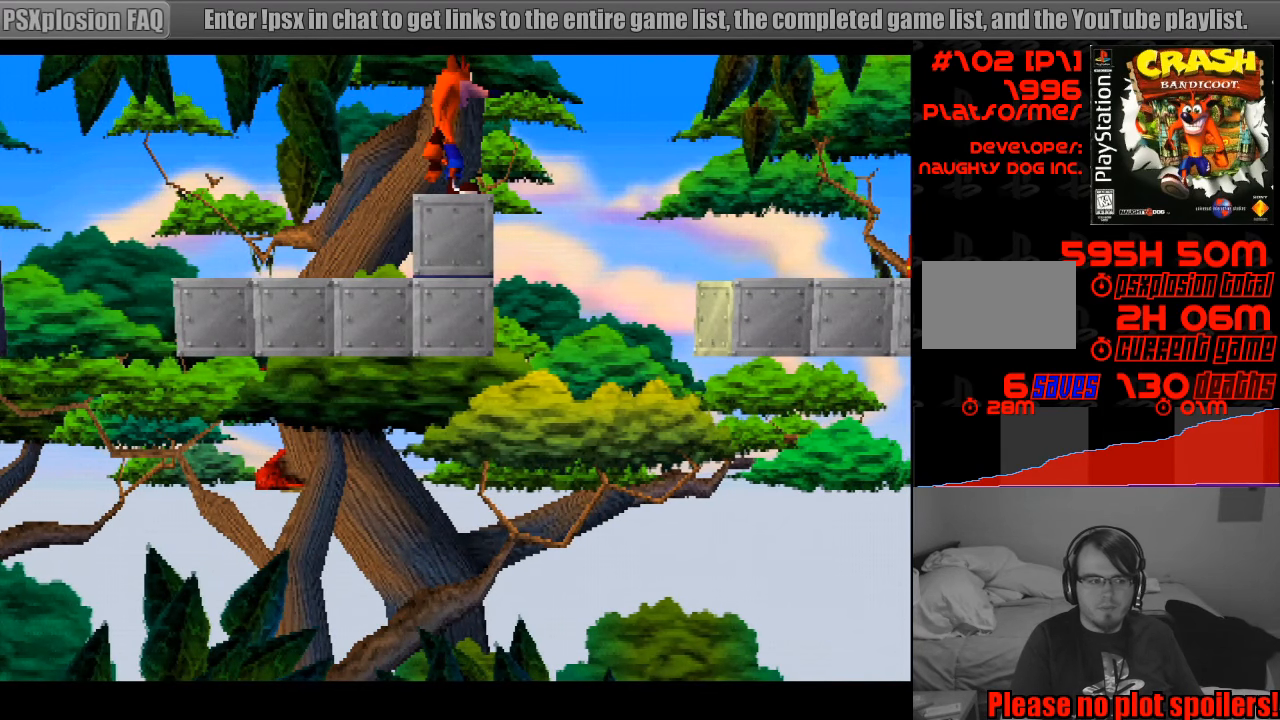
{"buttons": [], "events": []}
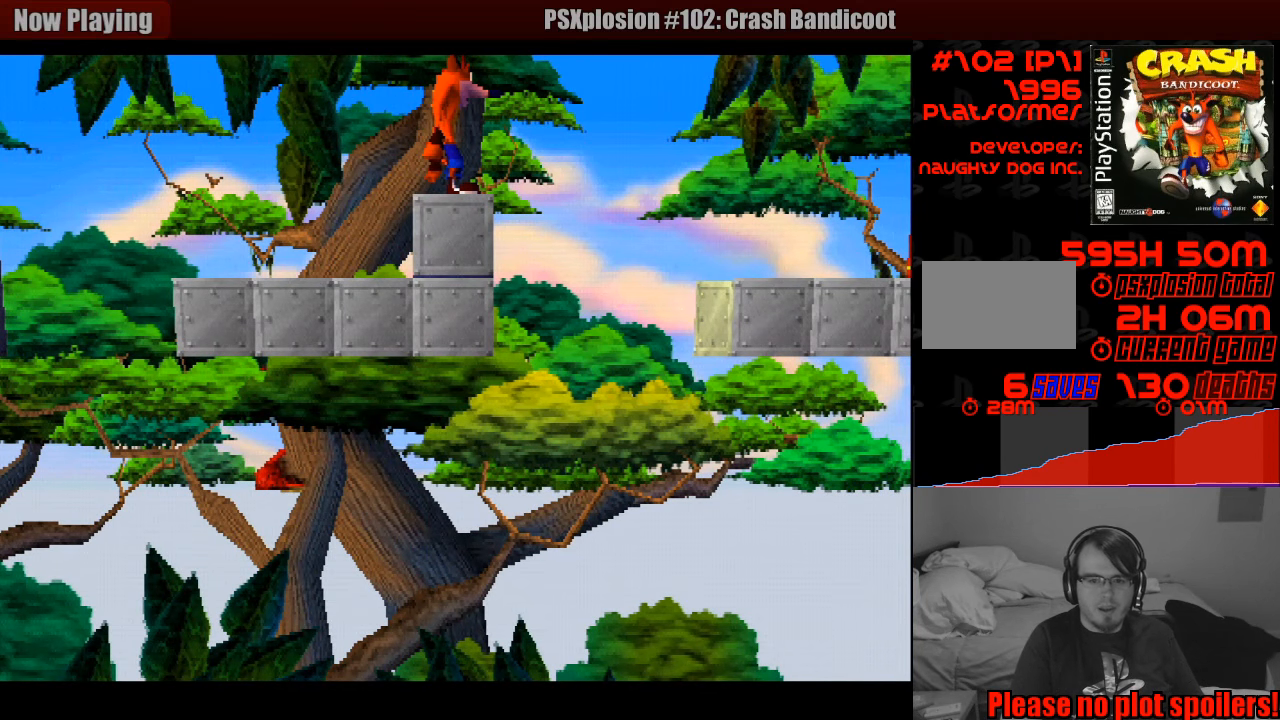
{"buttons": [], "events": []}
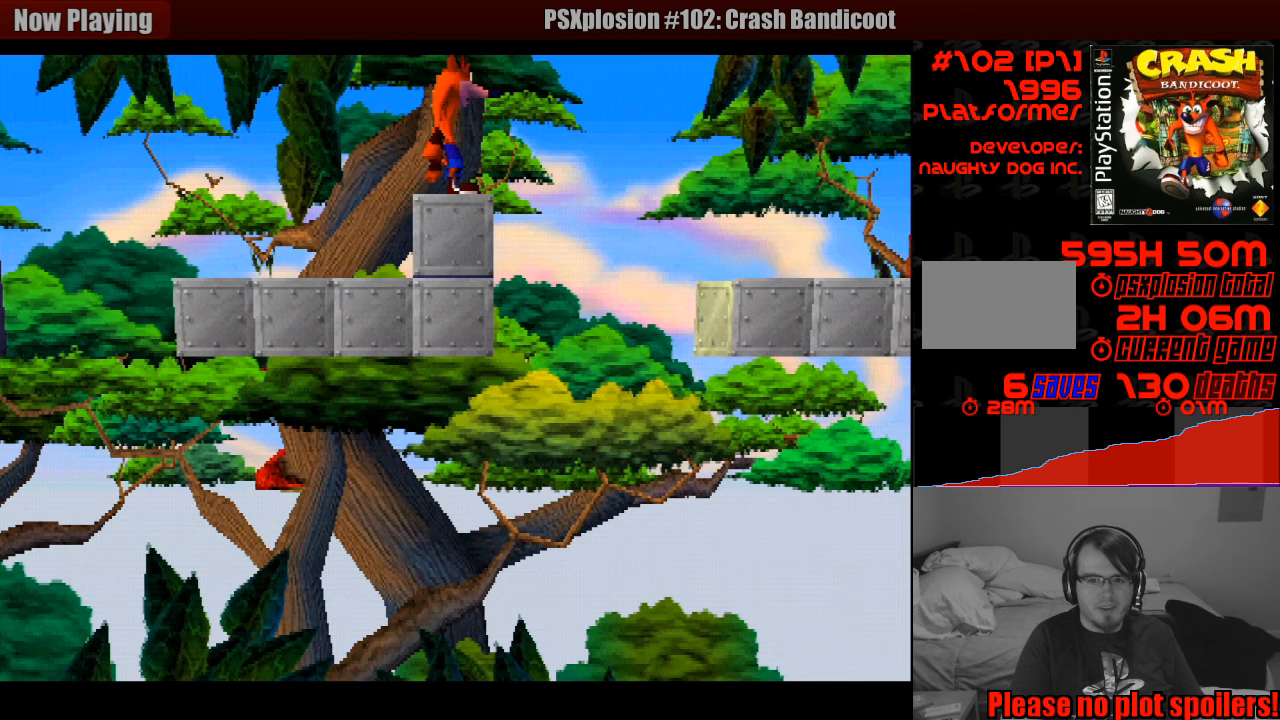
{"buttons": ["DPAD_RIGHT"], "events": [[383, "DPAD_RIGHT", "down"]]}
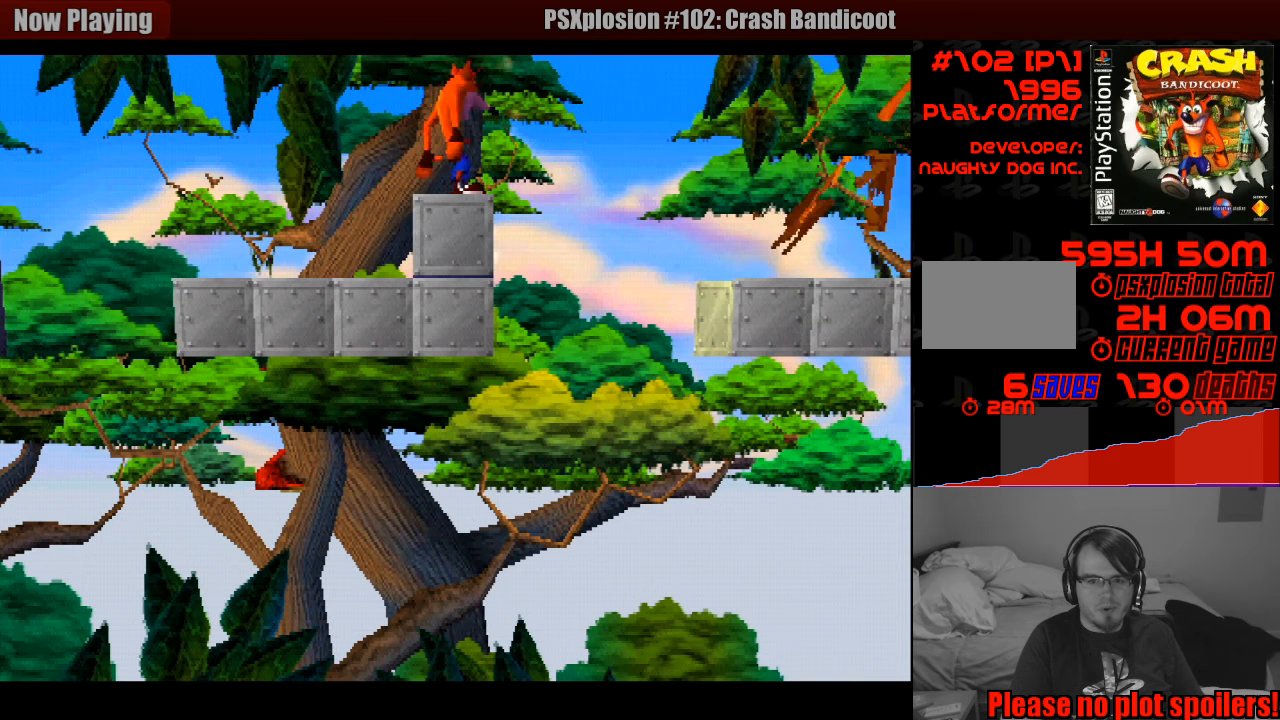
{"buttons": ["CROSS", "DPAD_RIGHT"], "events": [[17, "CROSS", "down"]]}
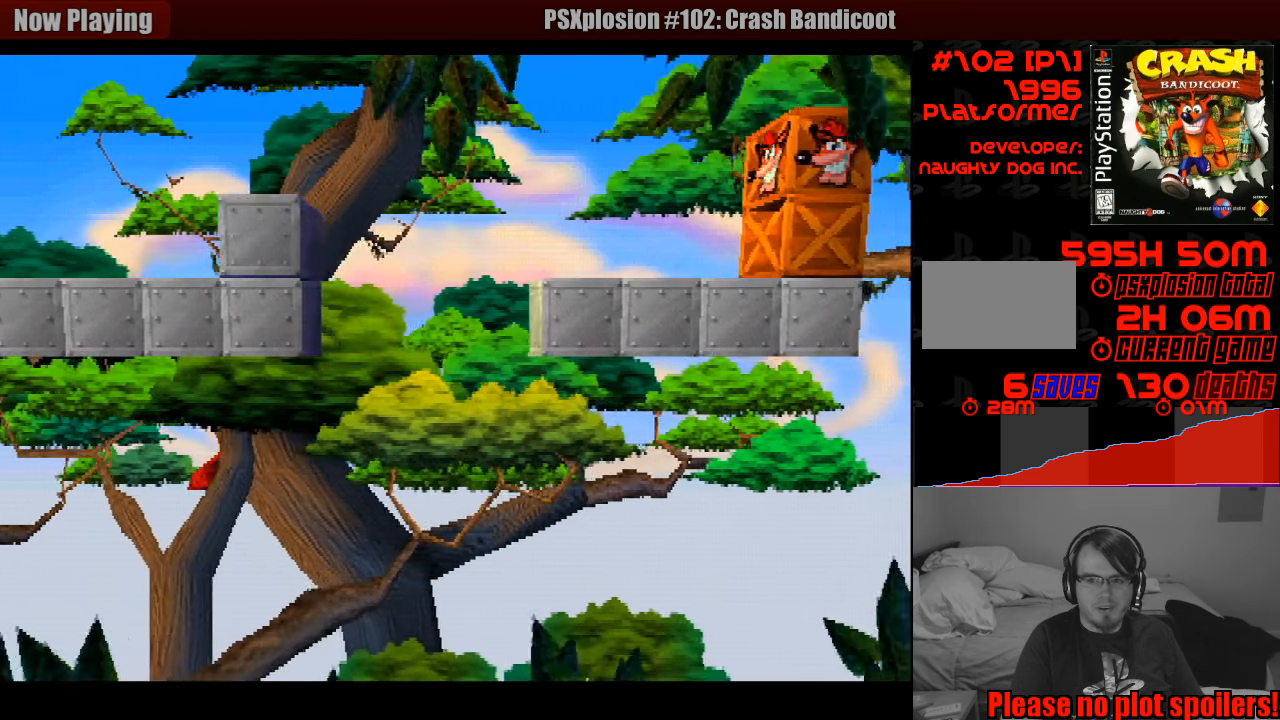
{"buttons": ["DPAD_RIGHT"], "events": [[117, "CROSS", "up"]]}
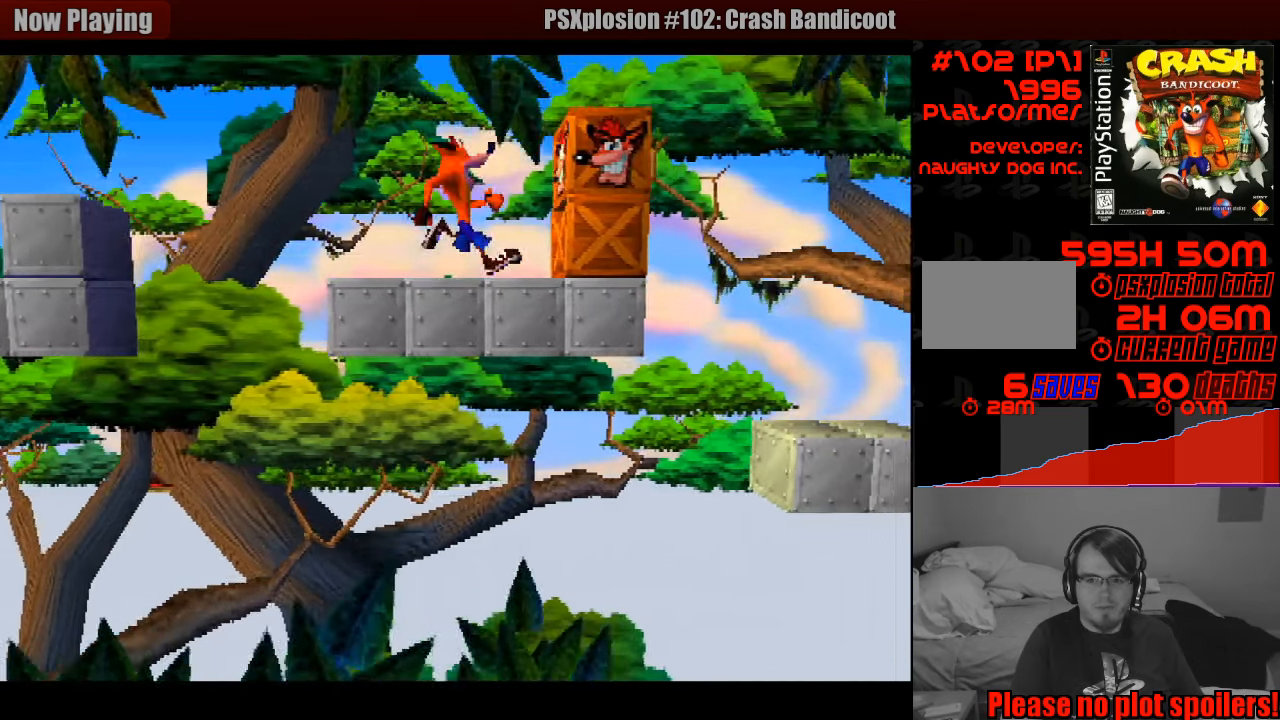
{"buttons": ["CROSS", "SQUARE"], "events": [[283, "DPAD_RIGHT", "up"], [417, "CROSS", "down"], [450, "SQUARE", "down"]]}
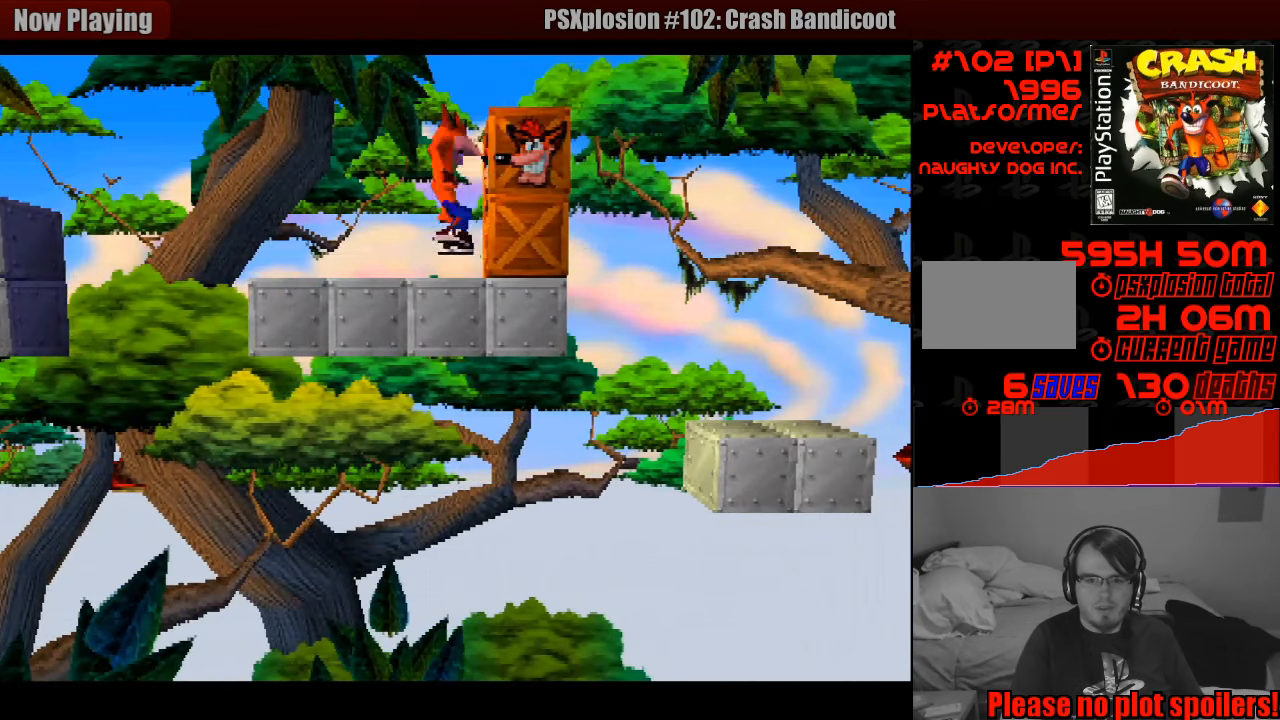
{"buttons": [], "events": [[133, "CROSS", "up"], [183, "SQUARE", "up"]]}
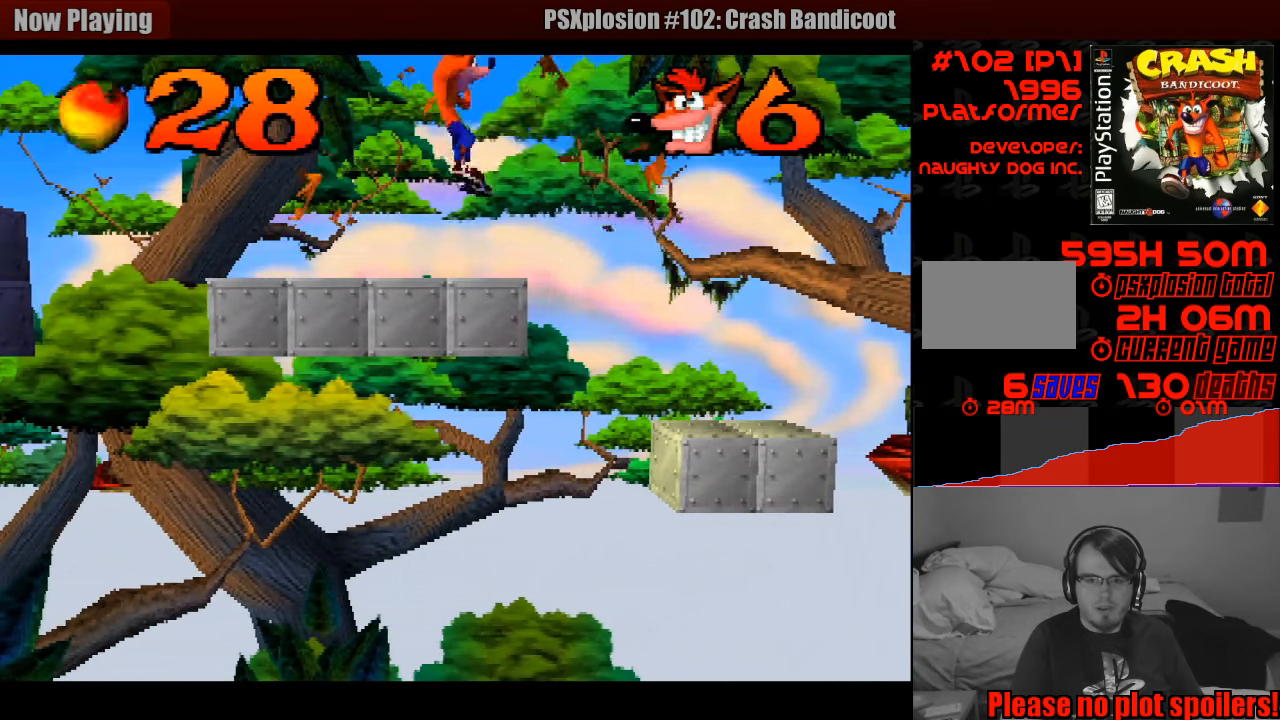
{"buttons": ["DPAD_RIGHT"], "events": [[400, "DPAD_RIGHT", "down"]]}
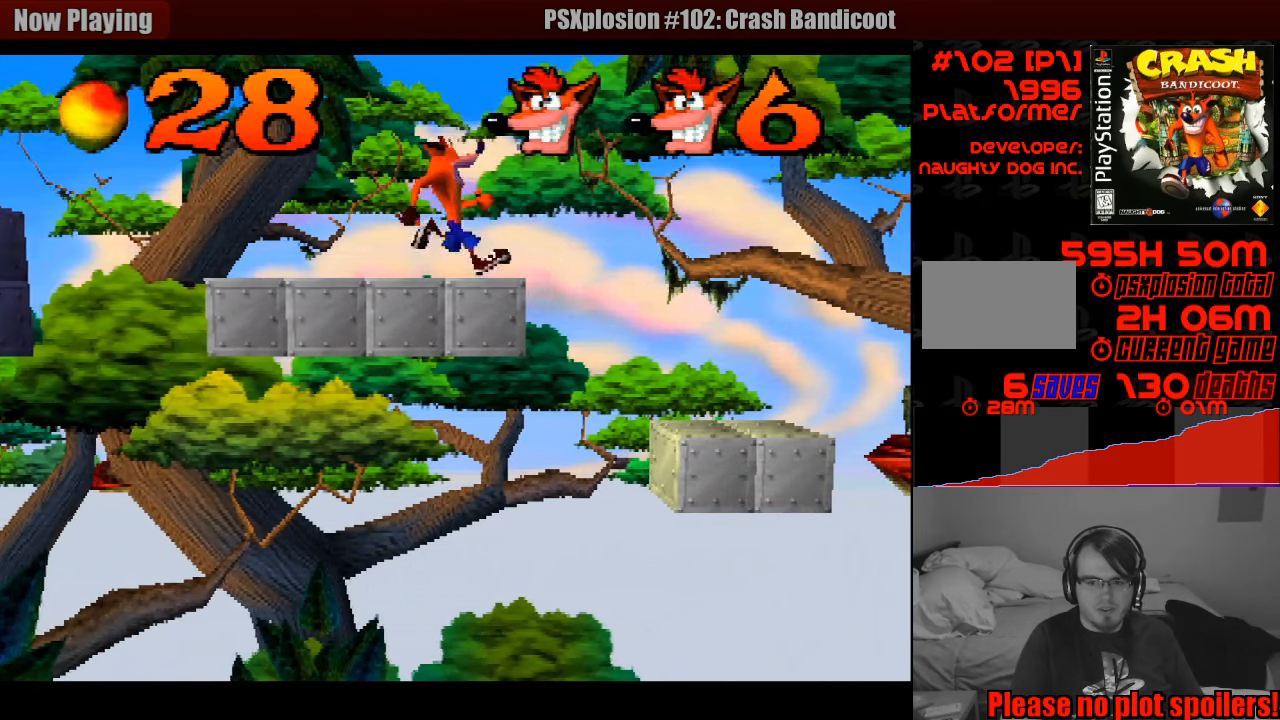
{"buttons": [], "events": [[67, "CROSS", "down"], [317, "CROSS", "up"], [500, "DPAD_RIGHT", "up"]]}
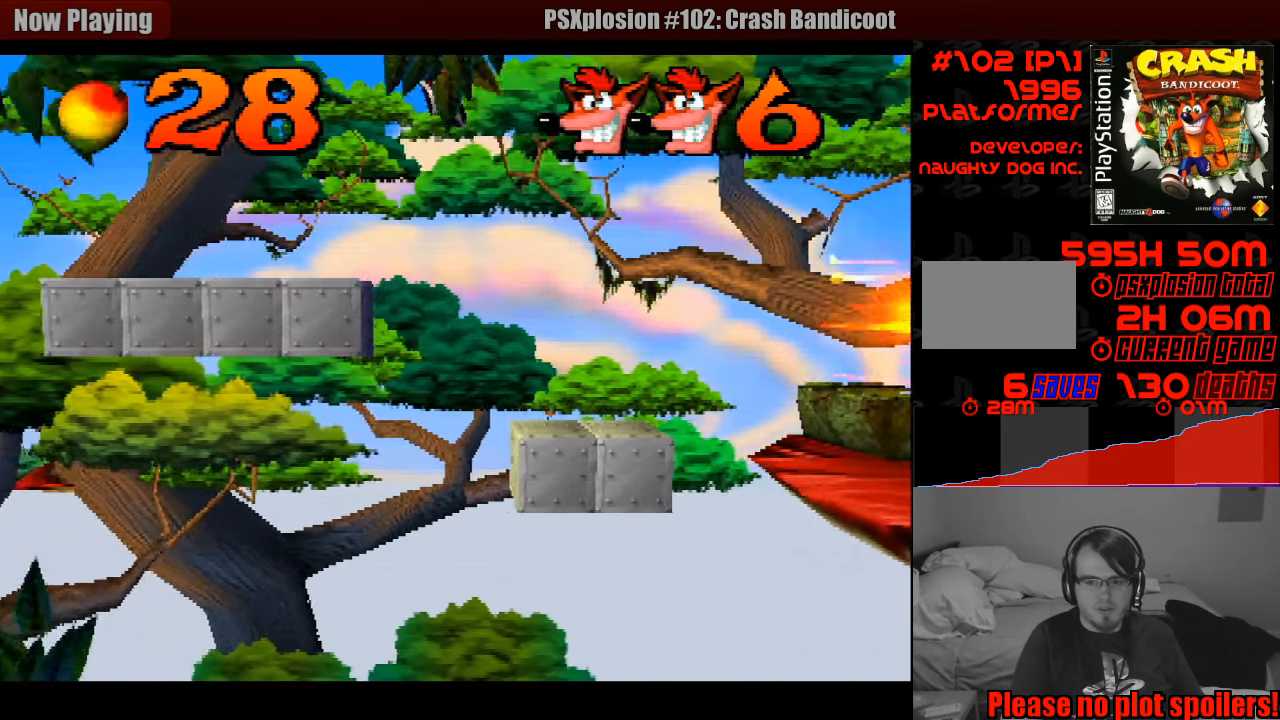
{"buttons": [], "events": []}
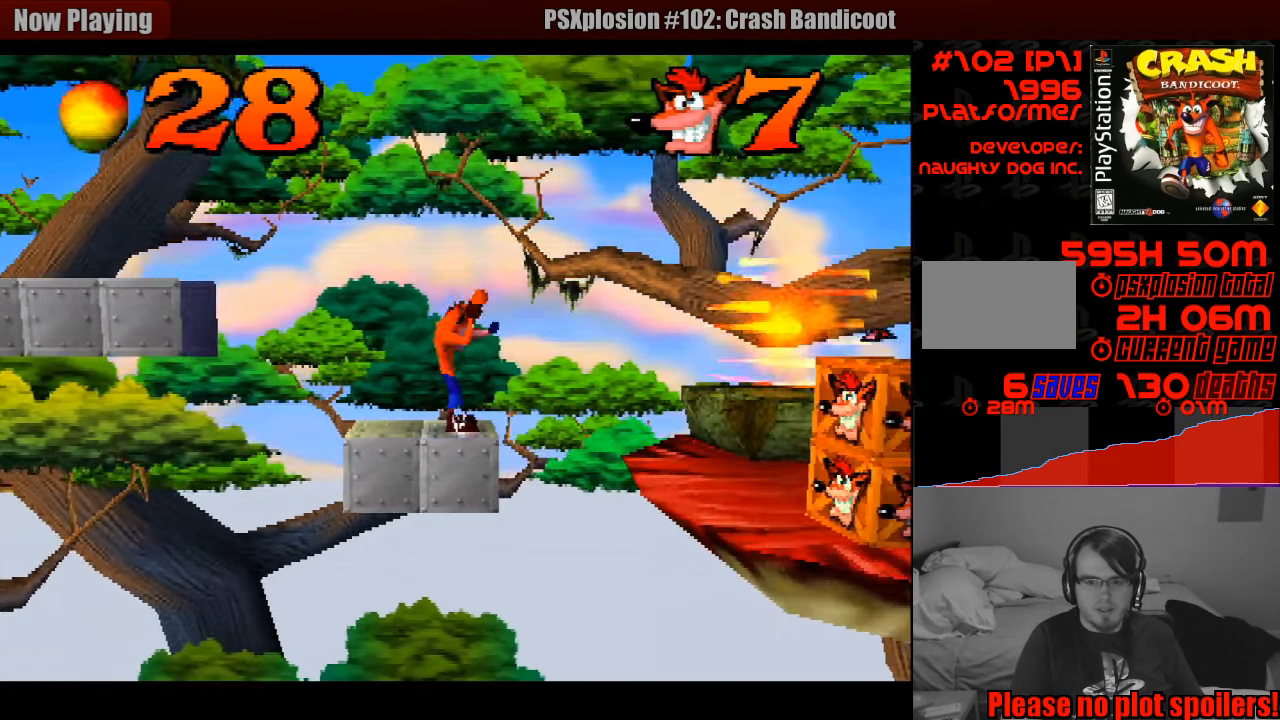
{"buttons": ["CROSS", "DPAD_RIGHT"], "events": [[100, "CROSS", "down"], [100, "DPAD_RIGHT", "down"]]}
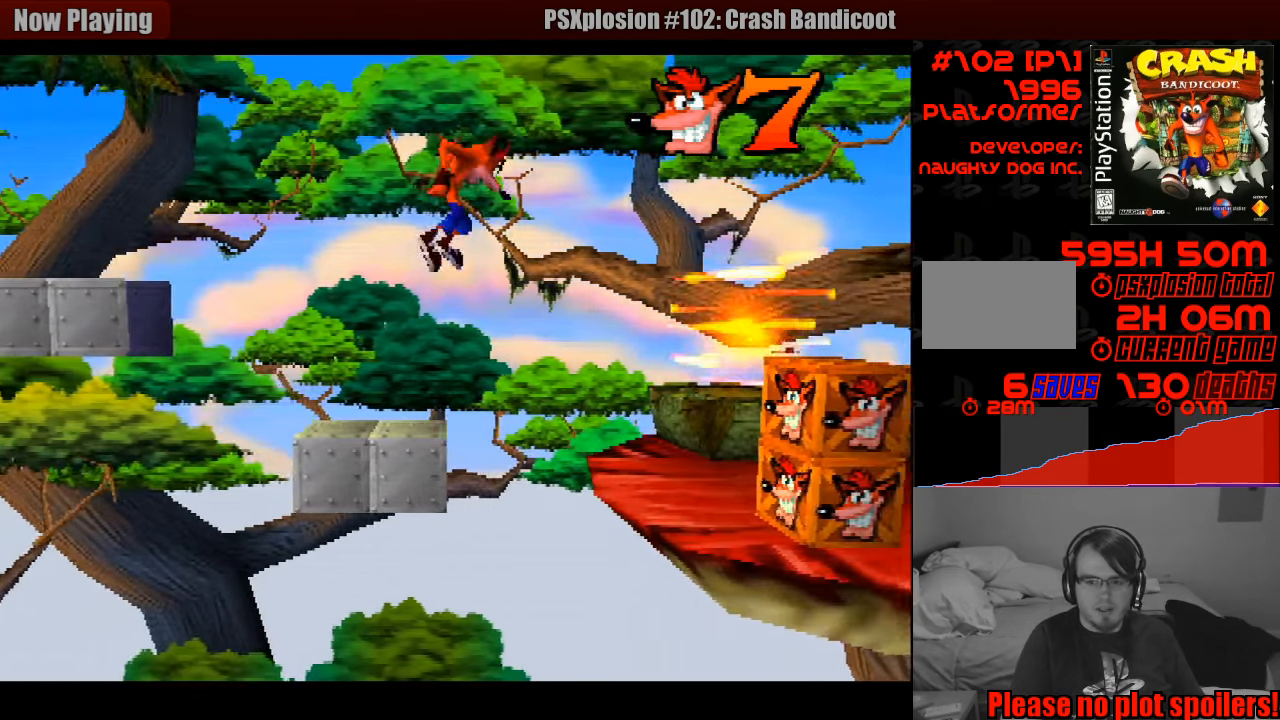
{"buttons": ["DPAD_RIGHT"], "events": [[316, "CROSS", "up"]]}
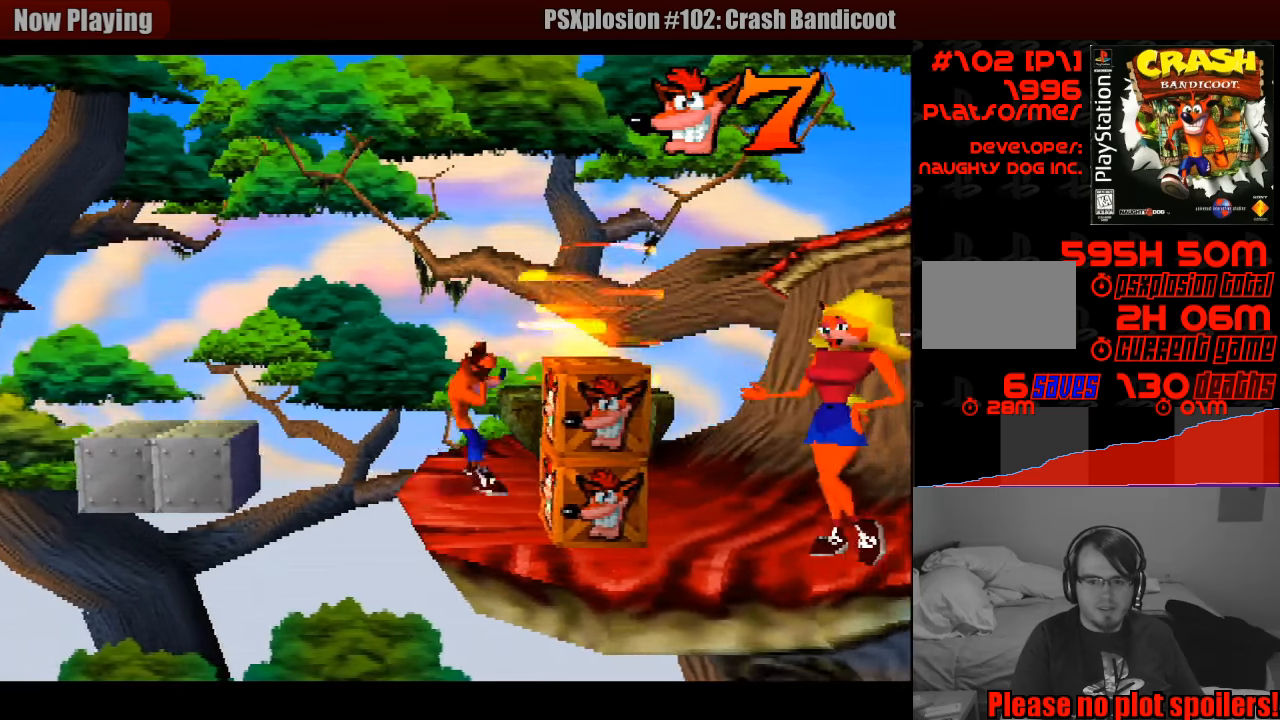
{"buttons": [], "events": [[67, "DPAD_DOWN", "down"], [217, "DPAD_DOWN", "up"], [217, "DPAD_RIGHT", "up"], [233, "SQUARE", "down"], [417, "SQUARE", "up"]]}
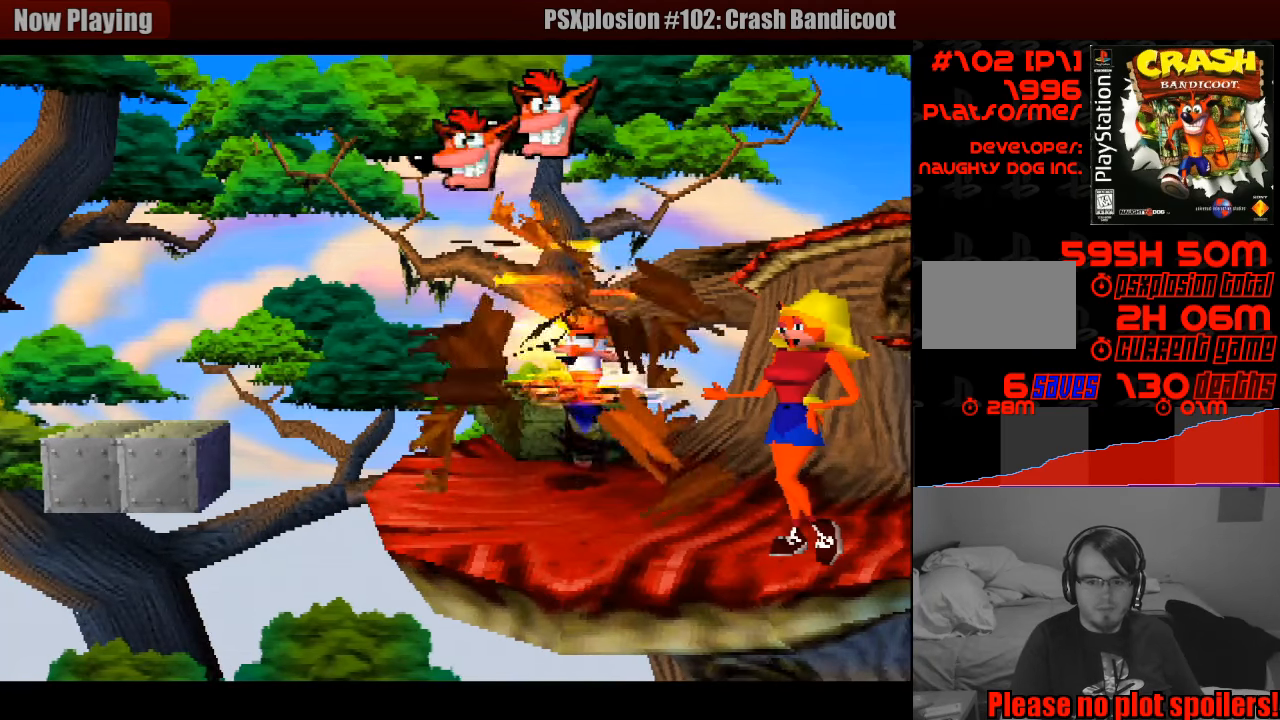
{"buttons": ["DPAD_LEFT"], "events": [[450, "DPAD_LEFT", "down"]]}